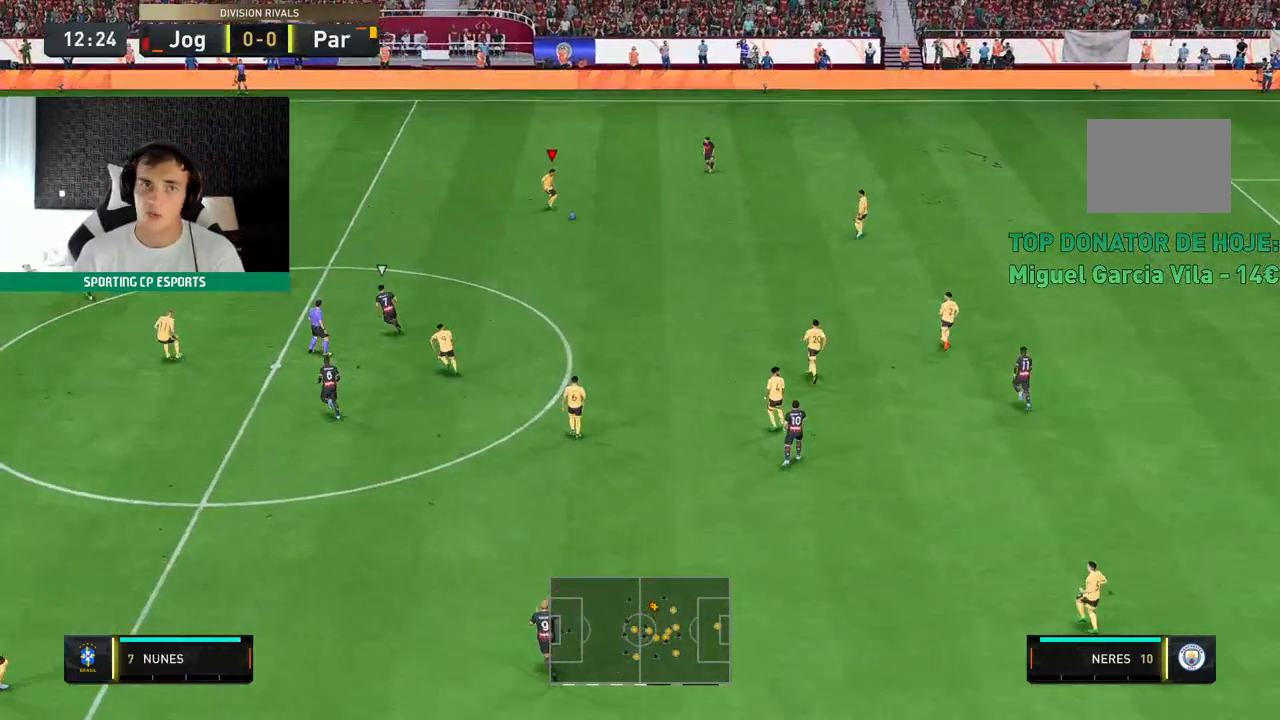
Gameplay with a controller (Xbox layout); each line is a JSON object with the inputs held at the frame after it. "events" lists button and stick changes between this image and that frame as [ms after this image, input, new state], when the widget could be followed in between. Not read: L3 R3 right_stick.
{"buttons": ["R2"], "left_stick": "left", "events": [[167, "R2", "down"]]}
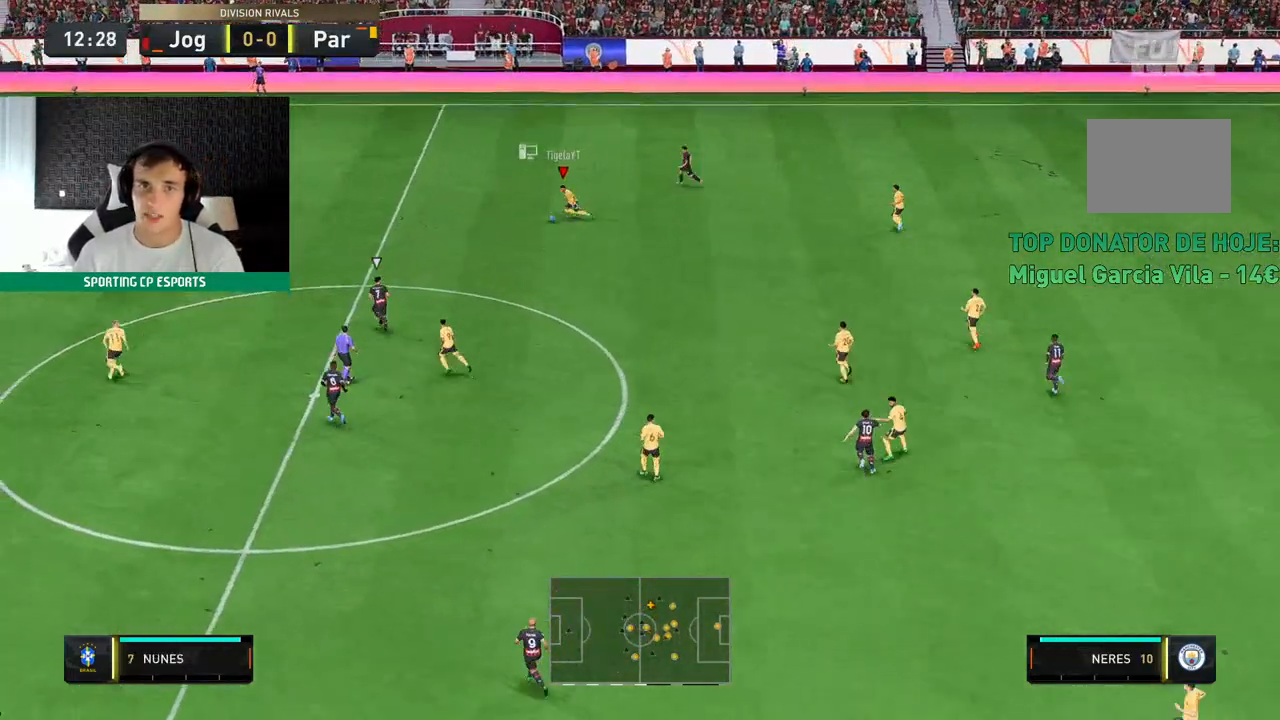
{"buttons": ["R2"], "left_stick": "up-left", "events": [[317, "left_stick", "up-left"]]}
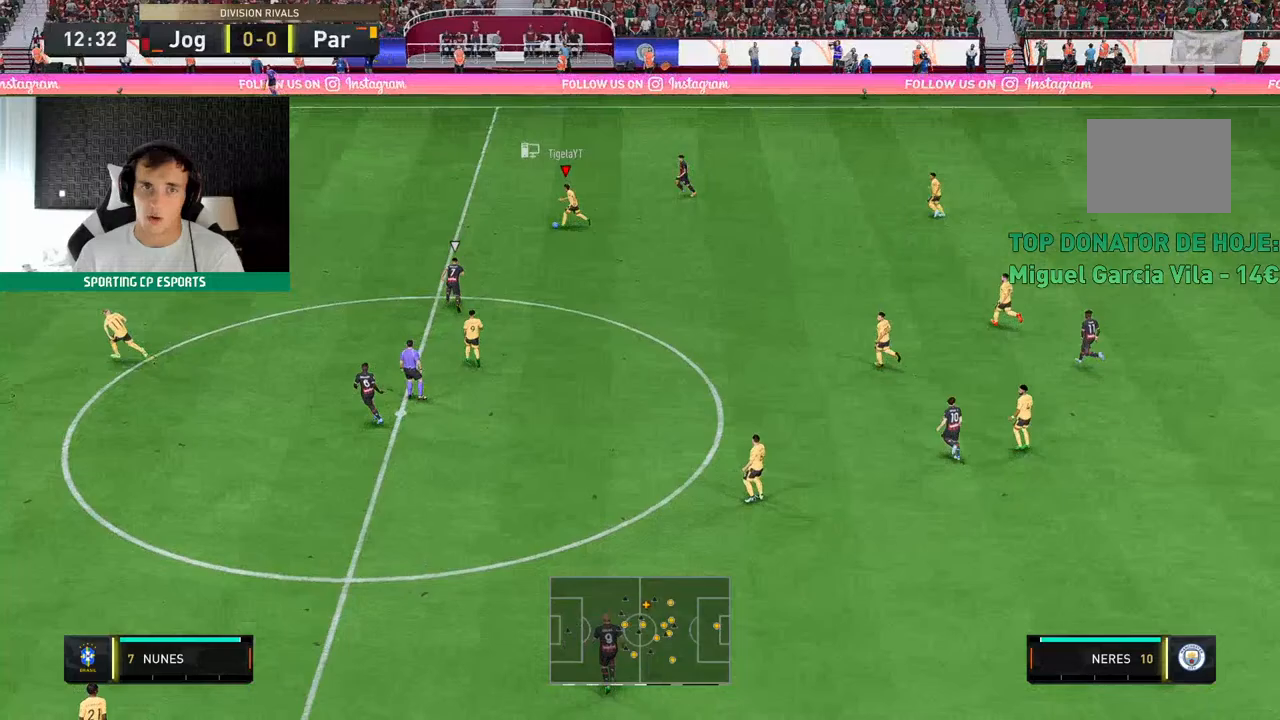
{"buttons": ["R2"], "left_stick": "up-left", "events": []}
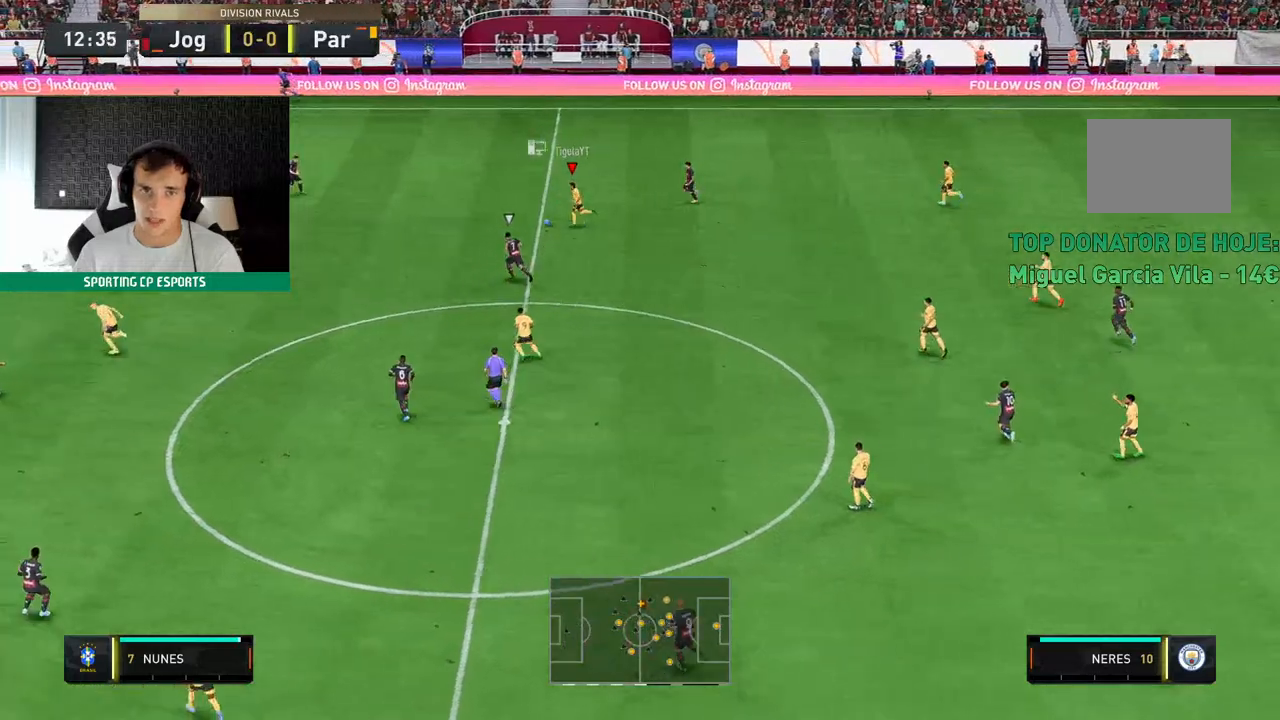
{"buttons": ["R2"], "left_stick": "left", "events": [[233, "left_stick", "left"]]}
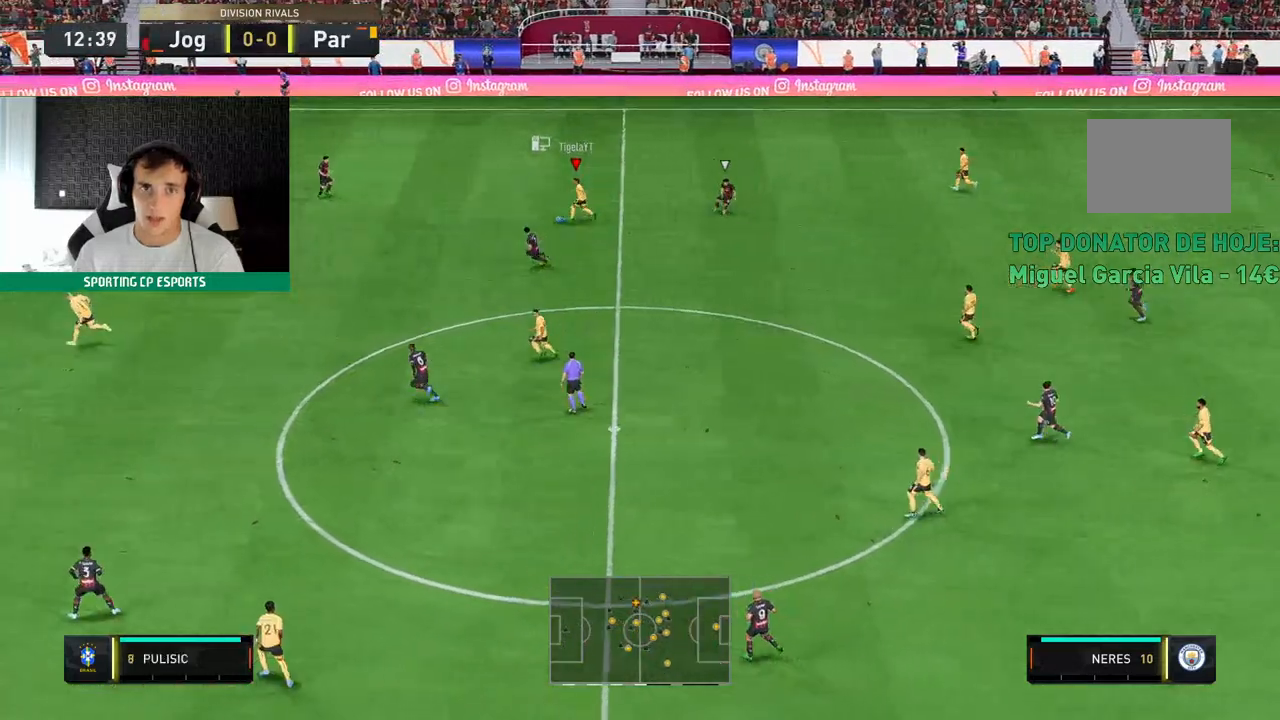
{"buttons": ["R2"], "left_stick": "left", "events": []}
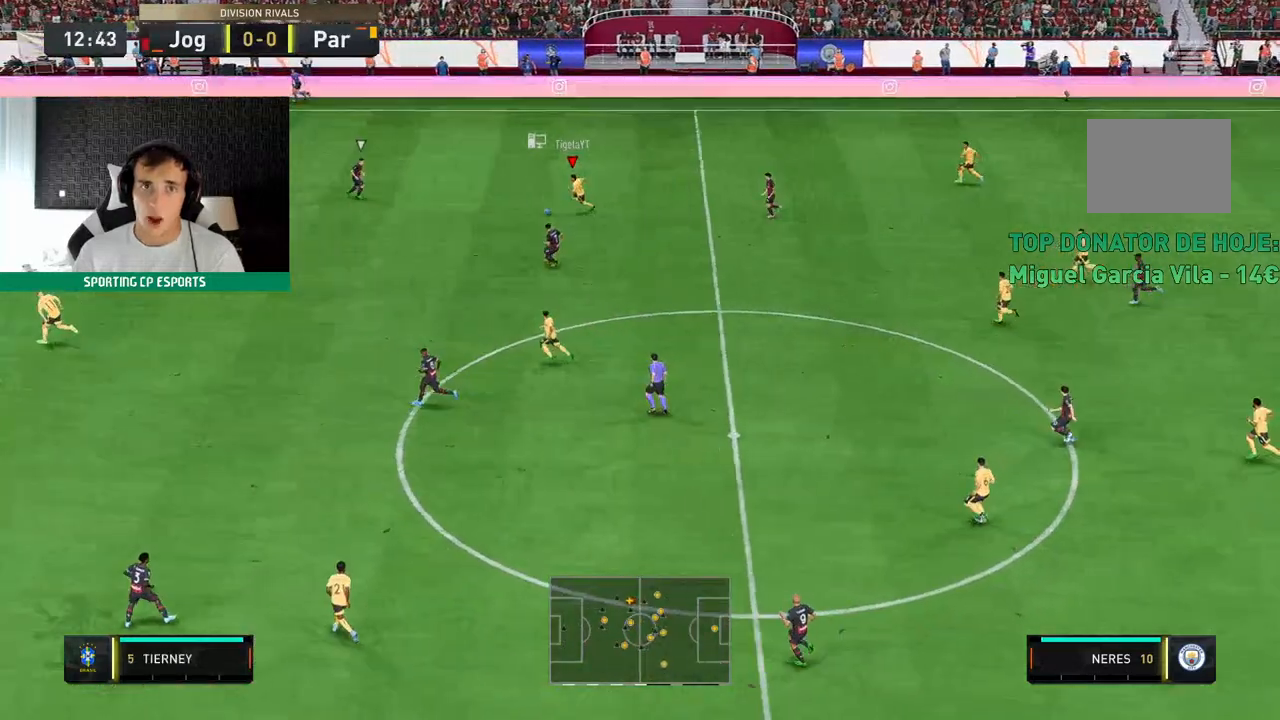
{"buttons": [], "left_stick": "down-left", "events": [[100, "left_stick", "down-left"], [133, "R2", "up"]]}
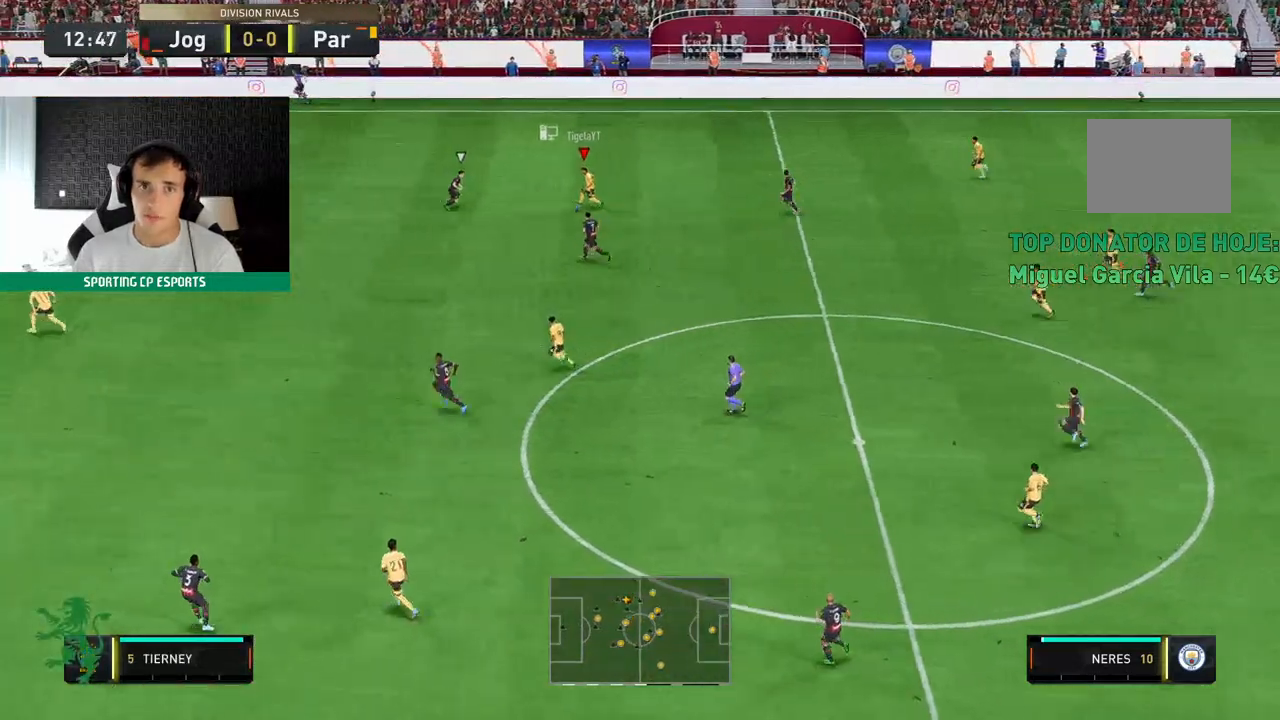
{"buttons": [], "left_stick": "down-left", "events": []}
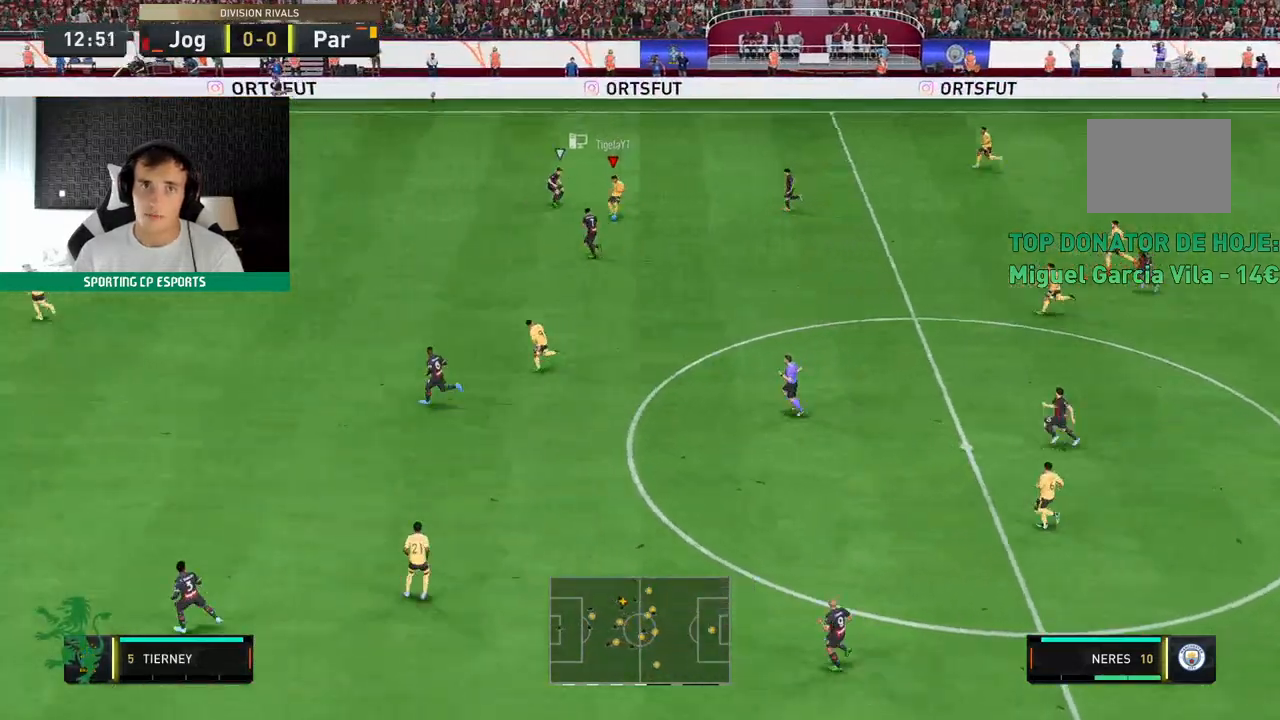
{"buttons": [], "left_stick": "left", "events": [[217, "left_stick", "left"]]}
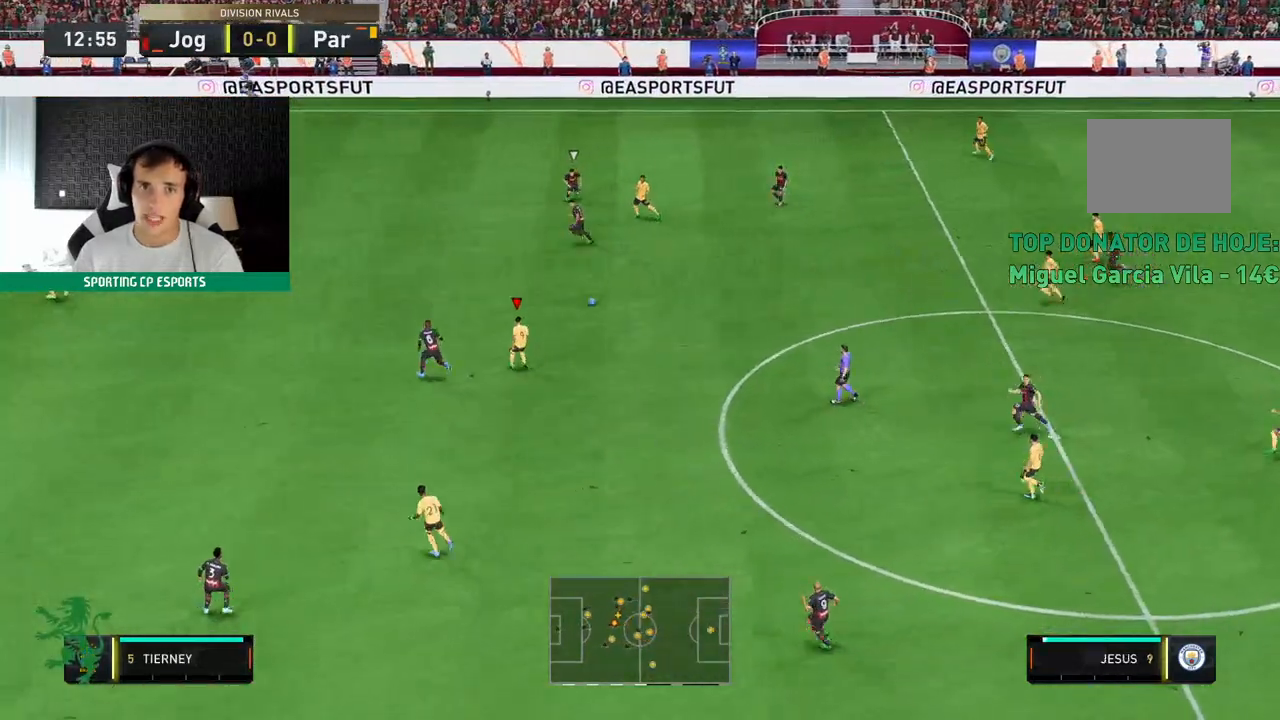
{"buttons": [], "left_stick": "down-left", "events": [[17, "left_stick", "down-left"]]}
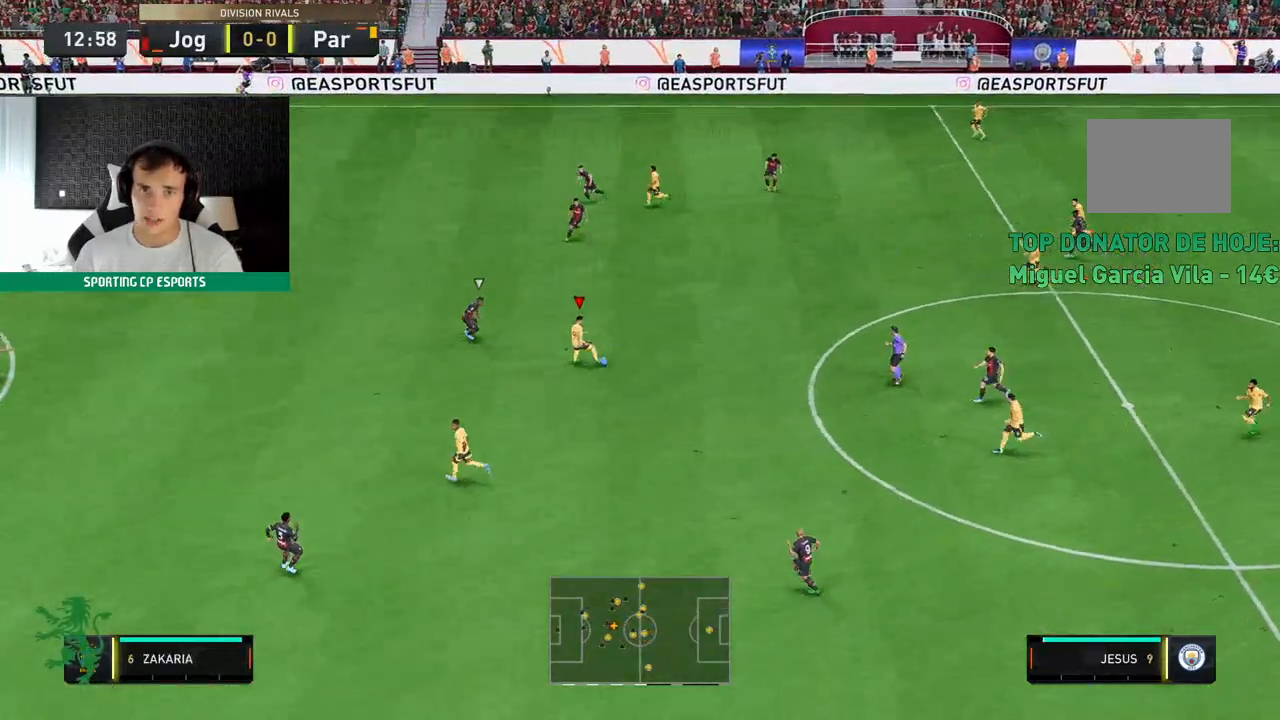
{"buttons": [], "left_stick": "left", "events": [[200, "Y", "down"], [200, "left_stick", "left"], [350, "Y", "up"]]}
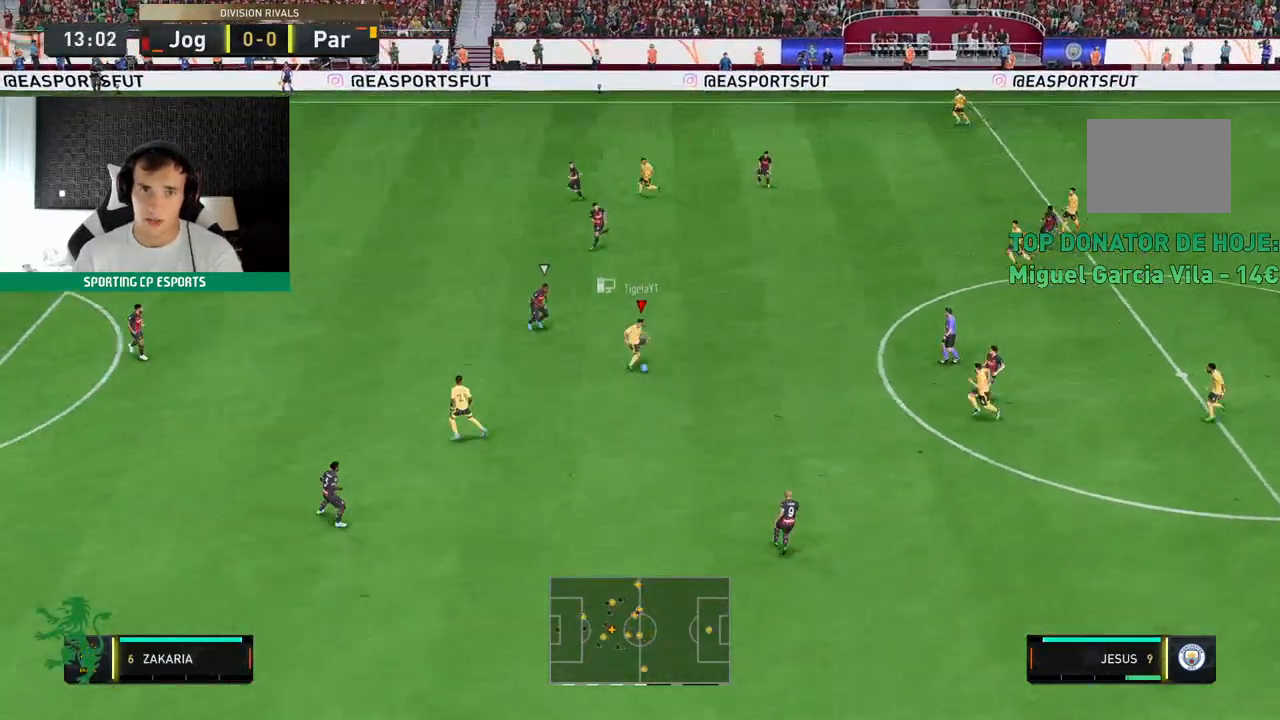
{"buttons": [], "left_stick": "left", "events": []}
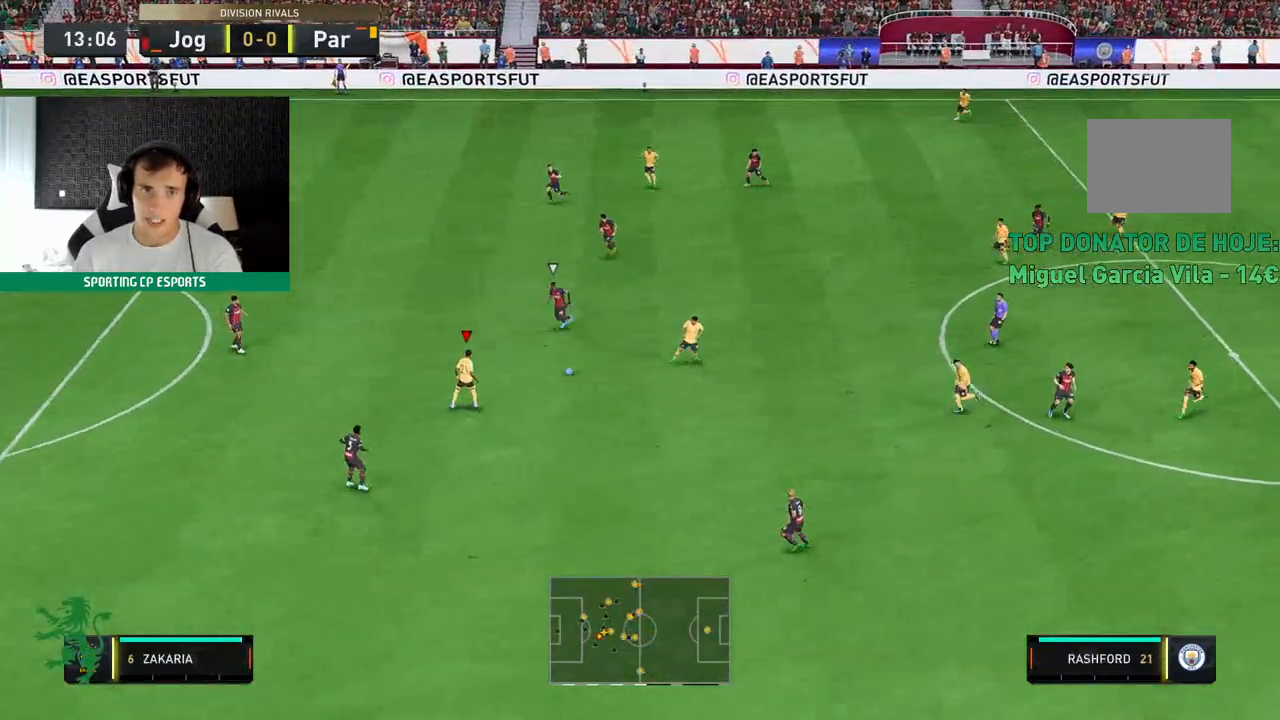
{"buttons": ["A"], "left_stick": "up", "events": [[500, "A", "down"], [500, "left_stick", "up"]]}
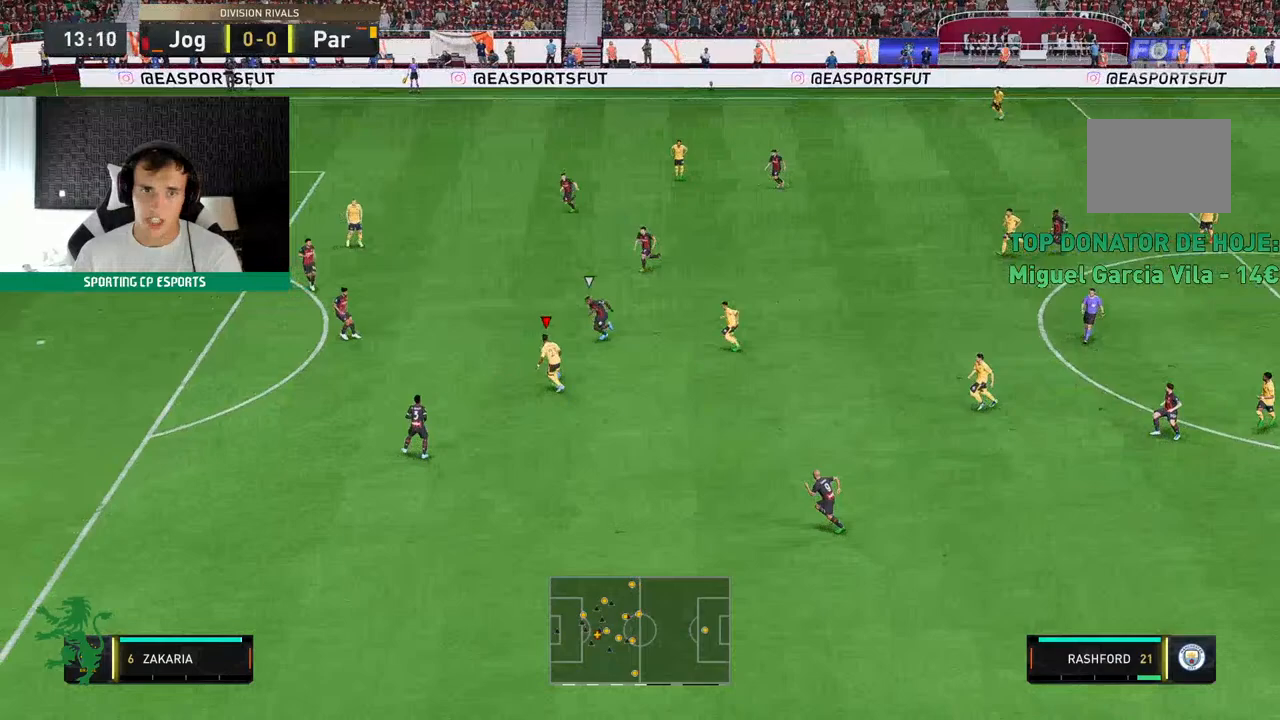
{"buttons": [], "left_stick": "up-left", "events": [[67, "A", "up"], [100, "left_stick", "up-left"]]}
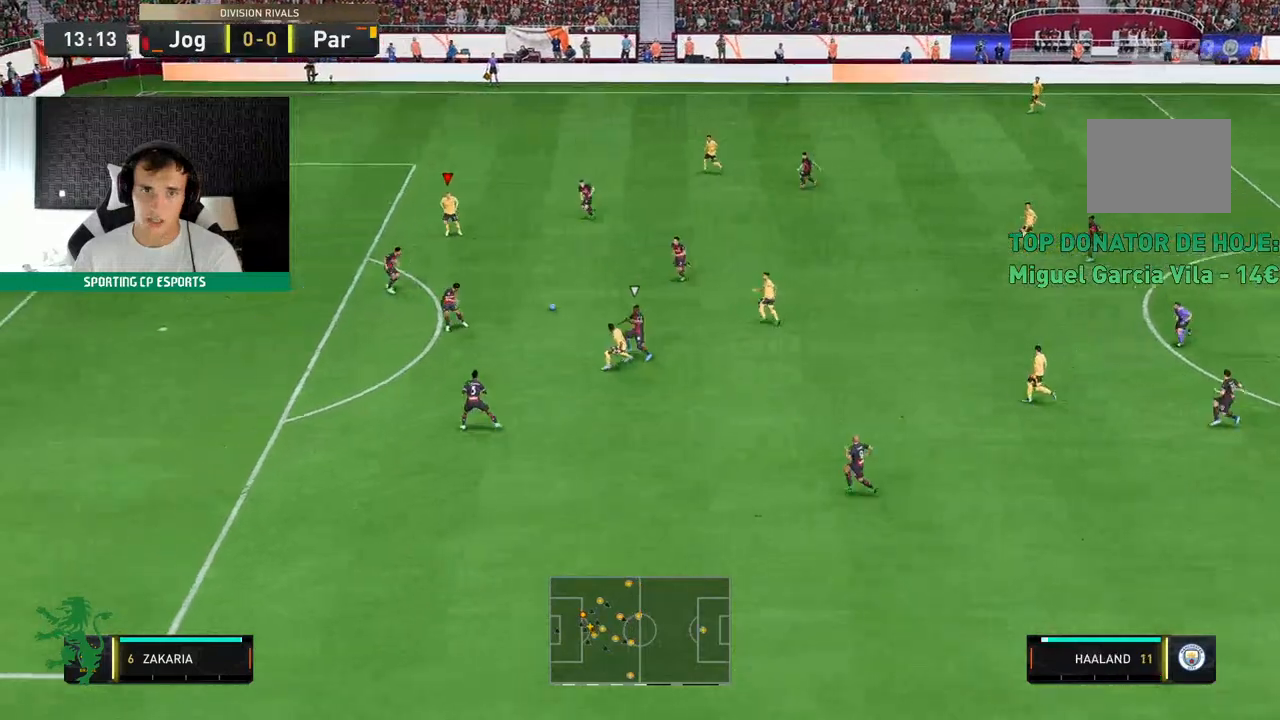
{"buttons": [], "left_stick": "left", "events": [[433, "left_stick", "left"]]}
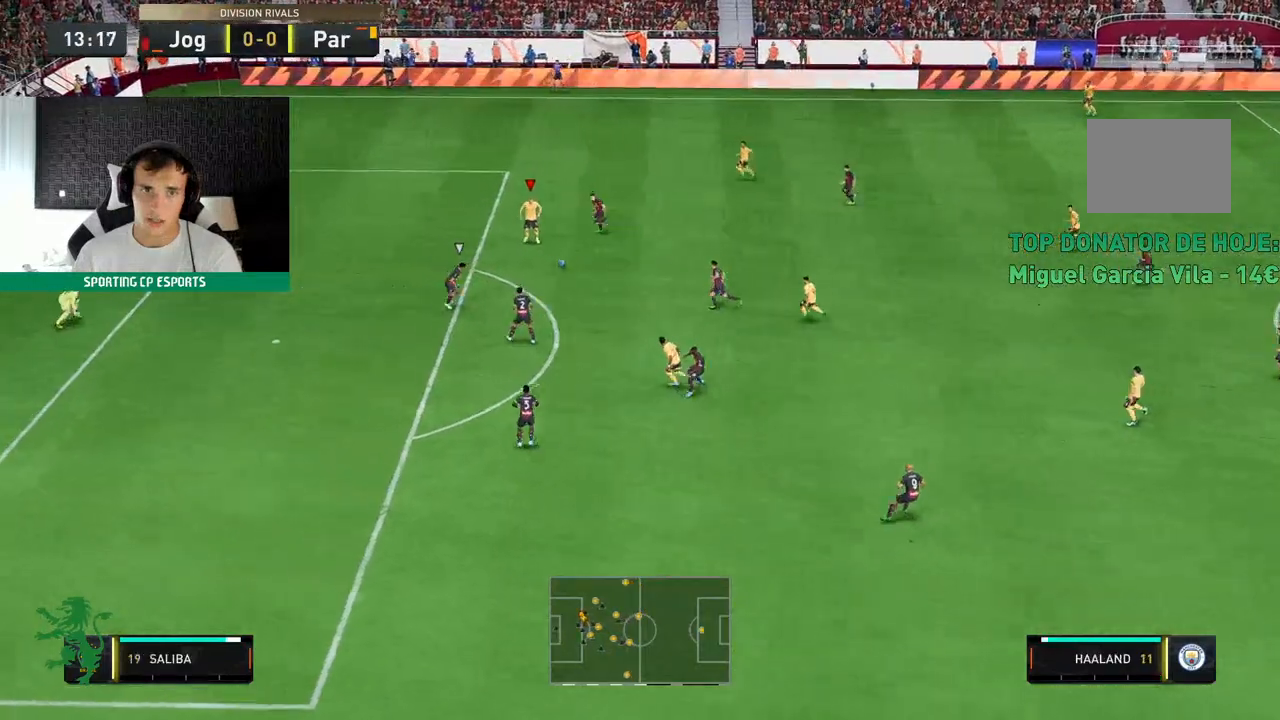
{"buttons": [], "left_stick": "left", "events": []}
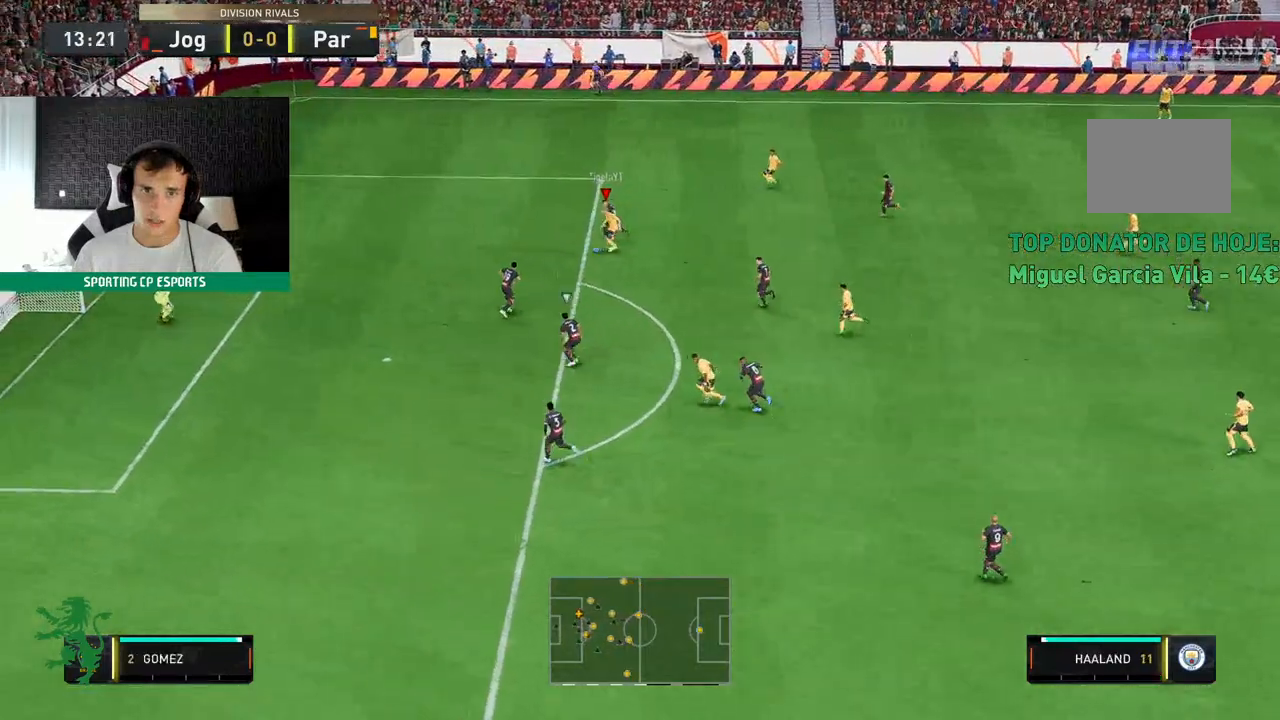
{"buttons": [], "left_stick": "down-left", "events": [[33, "left_stick", "down-left"]]}
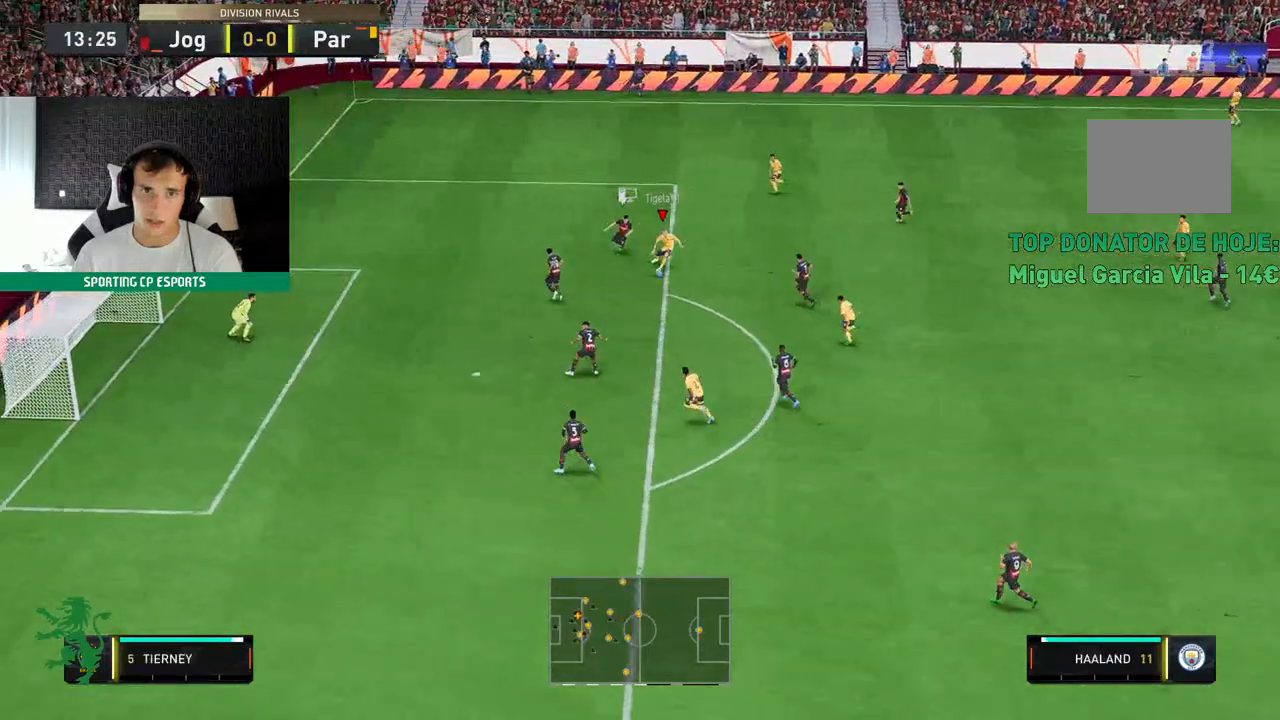
{"buttons": [], "left_stick": "down-left", "events": [[33, "left_stick", "center"], [100, "left_stick", "up-right"], [183, "left_stick", "down-left"]]}
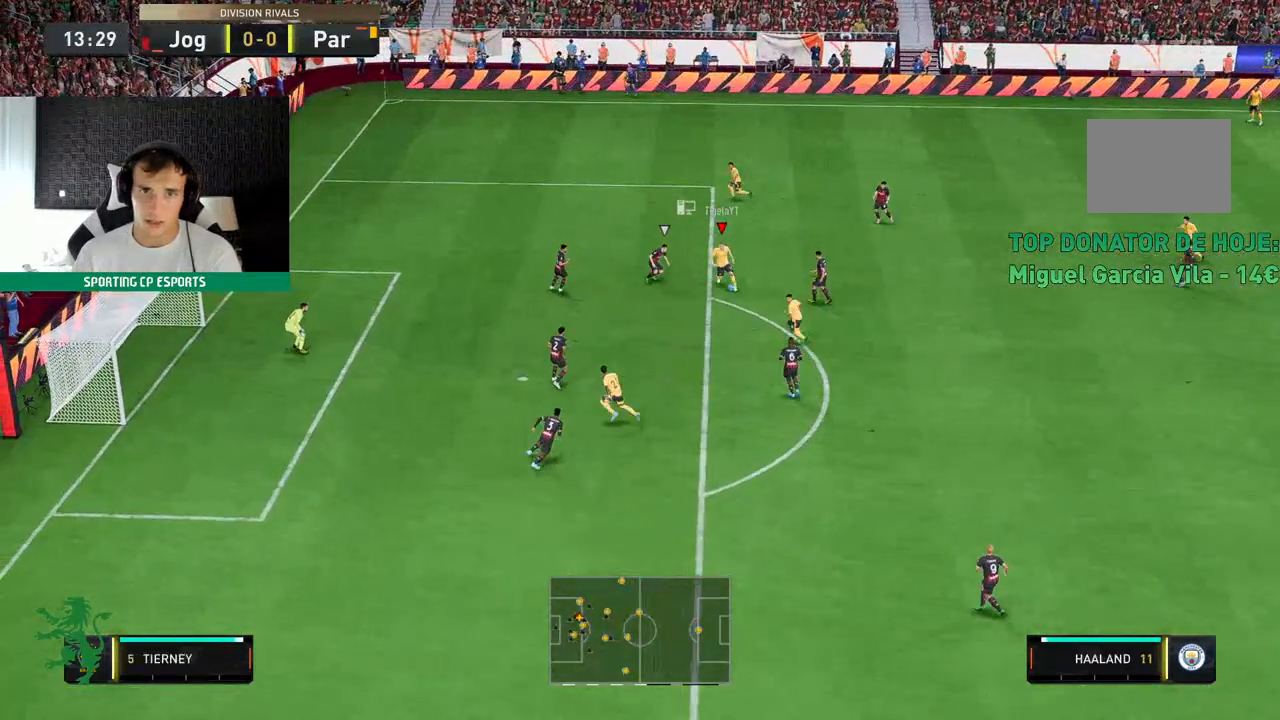
{"buttons": [], "left_stick": "up-left", "events": [[67, "left_stick", "up"], [383, "left_stick", "up-left"]]}
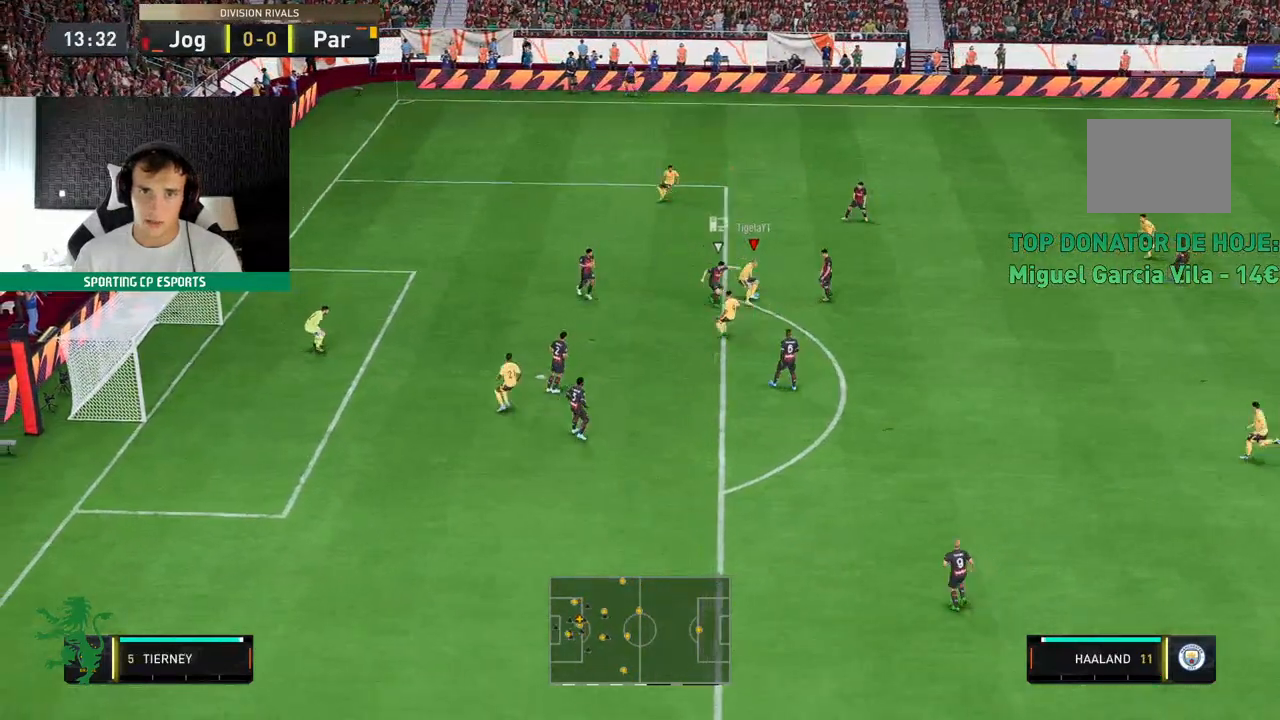
{"buttons": [], "left_stick": "left", "events": [[417, "left_stick", "left"]]}
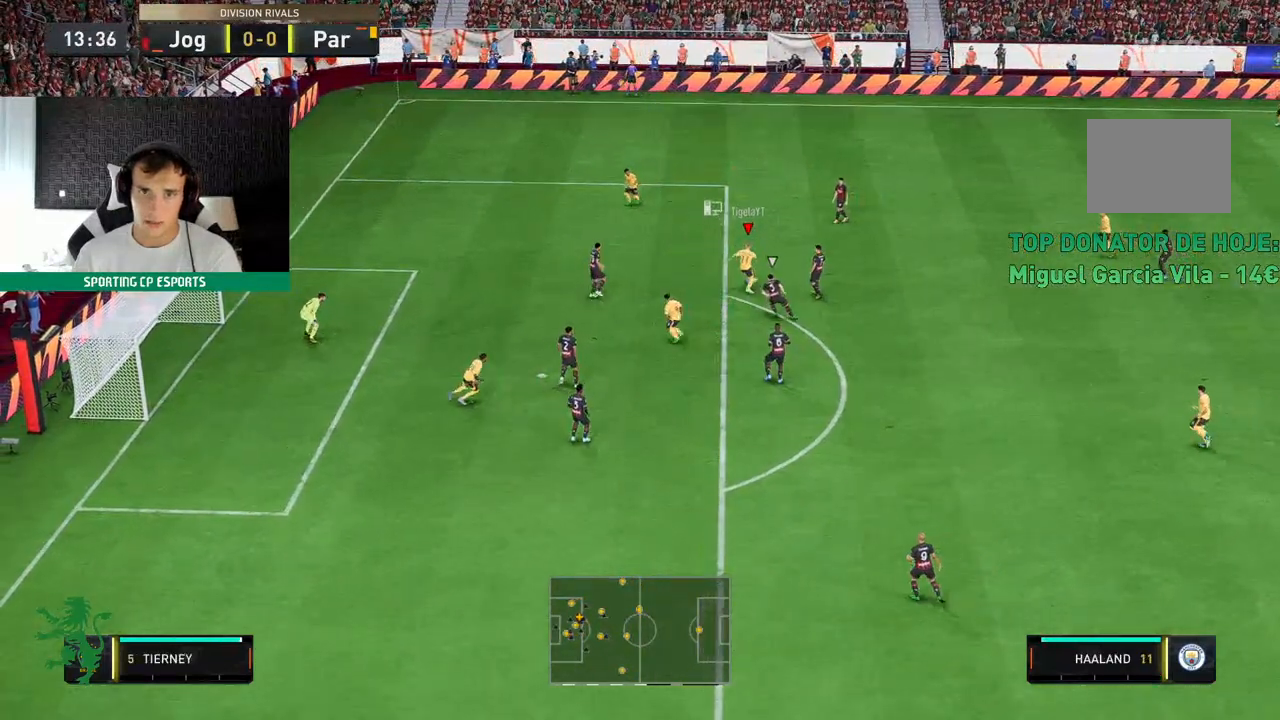
{"buttons": [], "left_stick": "left", "events": []}
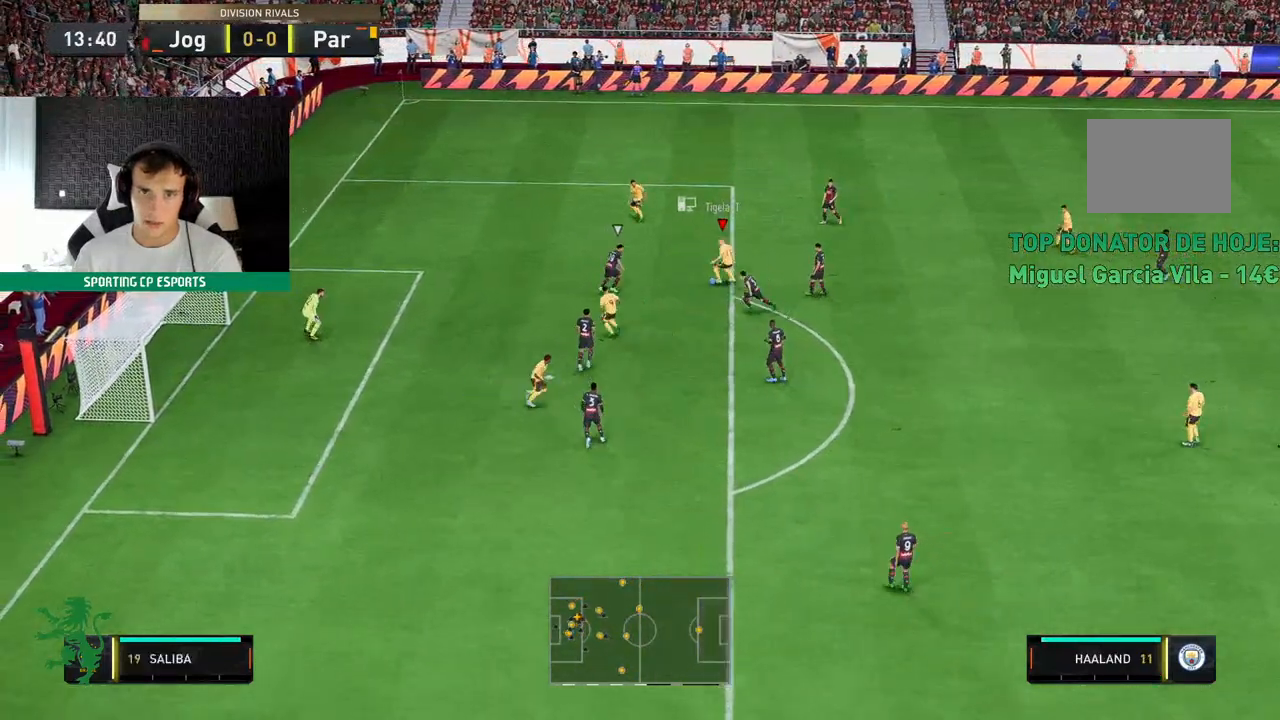
{"buttons": [], "left_stick": "up", "events": [[233, "left_stick", "up-left"], [333, "left_stick", "up"]]}
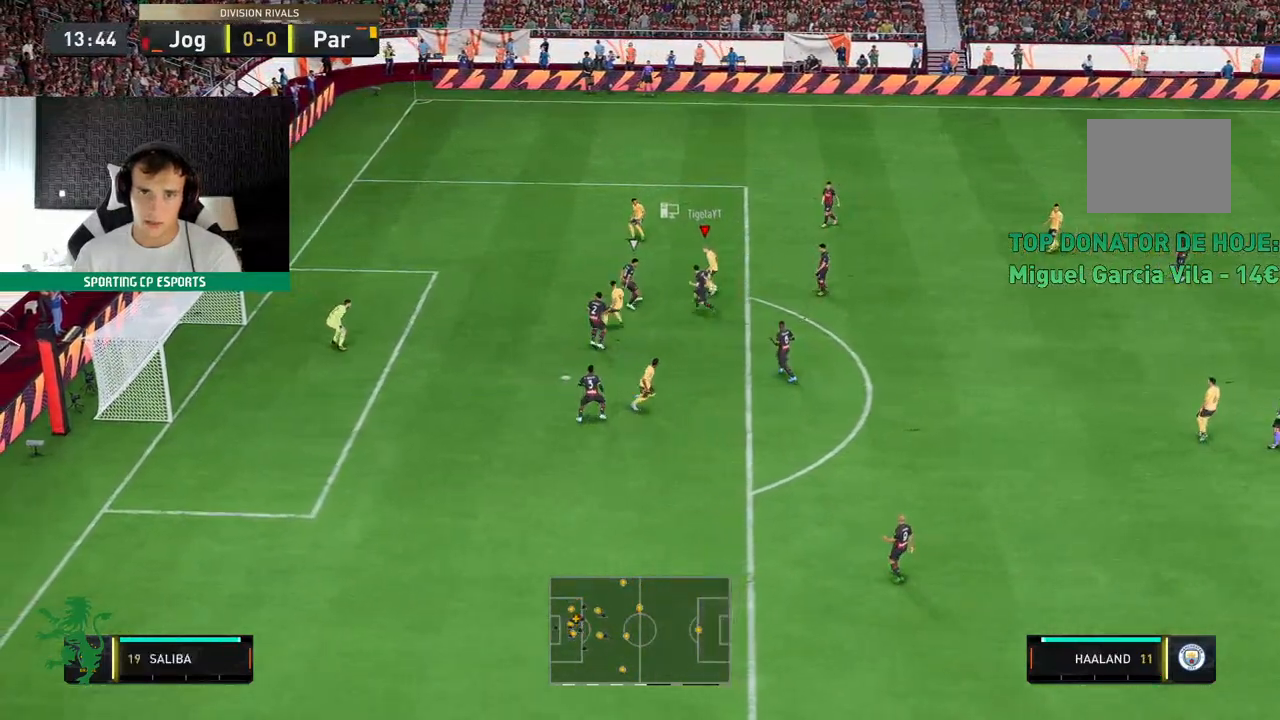
{"buttons": [], "left_stick": "up", "events": [[150, "left_stick", "up-left"], [333, "left_stick", "up"]]}
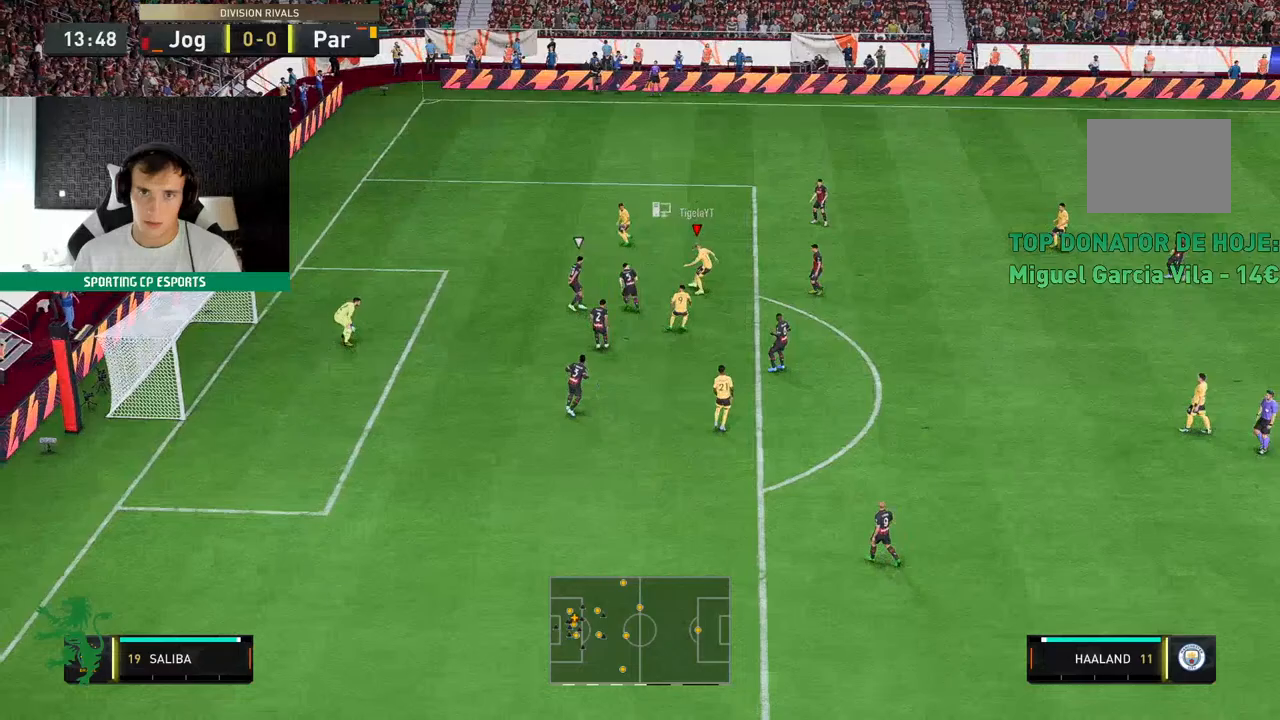
{"buttons": [], "left_stick": "down-left", "events": [[17, "left_stick", "center"], [83, "left_stick", "down-left"]]}
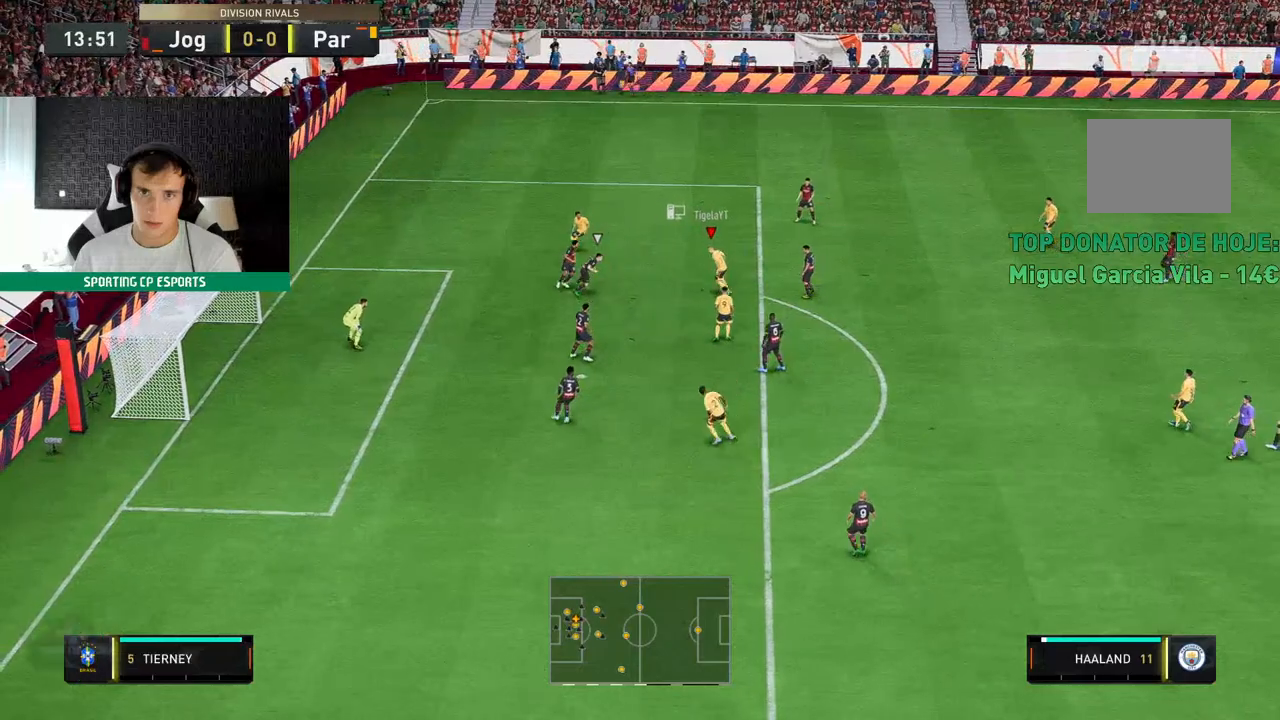
{"buttons": [], "left_stick": "down-left", "events": []}
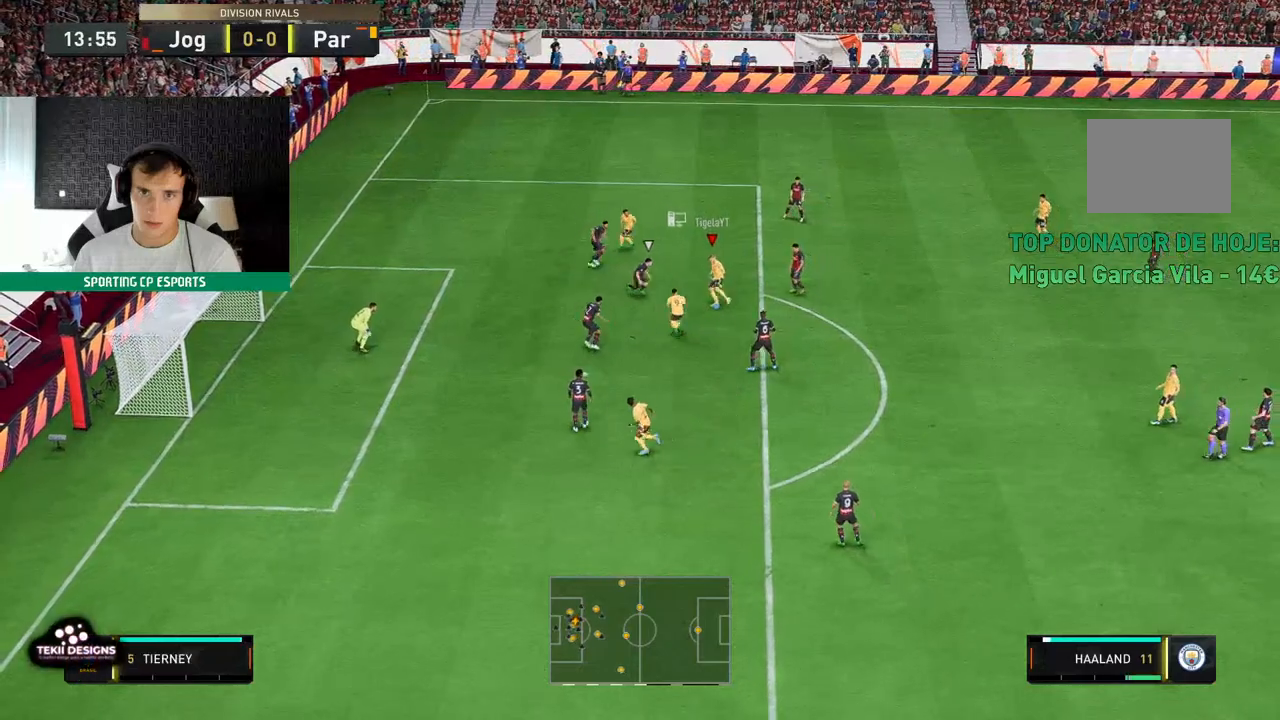
{"buttons": [], "left_stick": "down-left", "events": []}
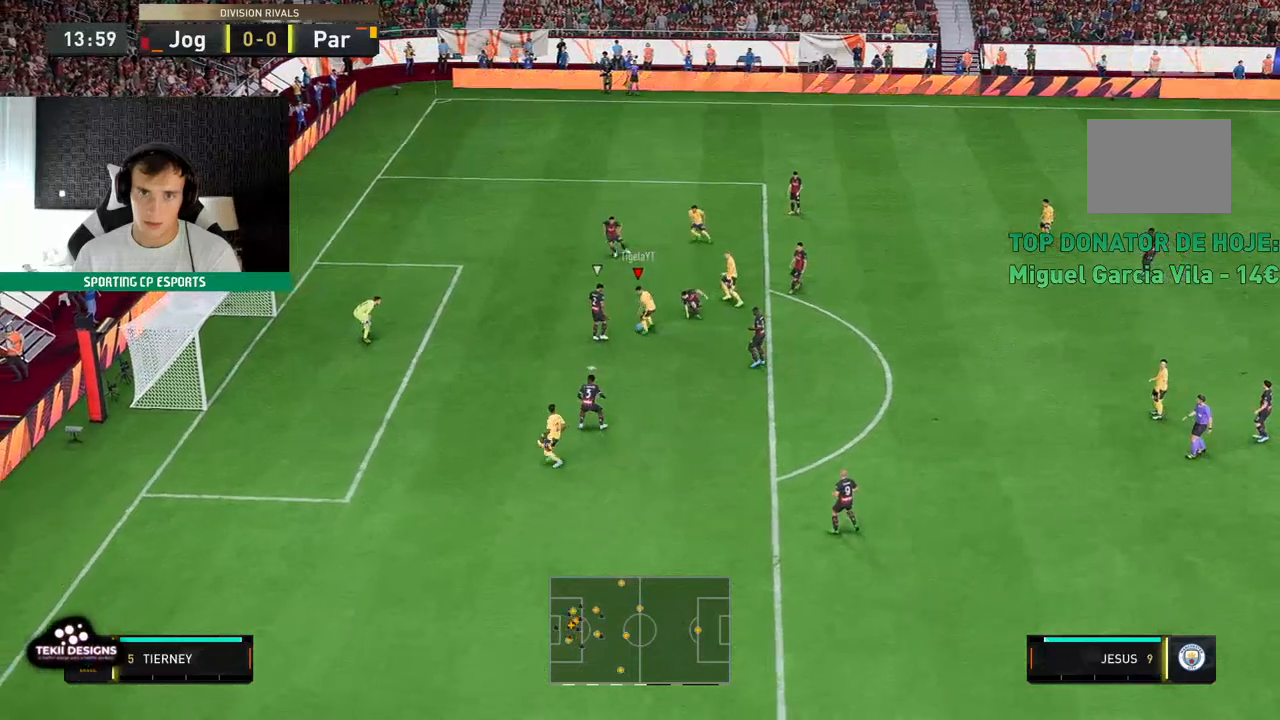
{"buttons": [], "left_stick": "left", "events": [[367, "left_stick", "left"]]}
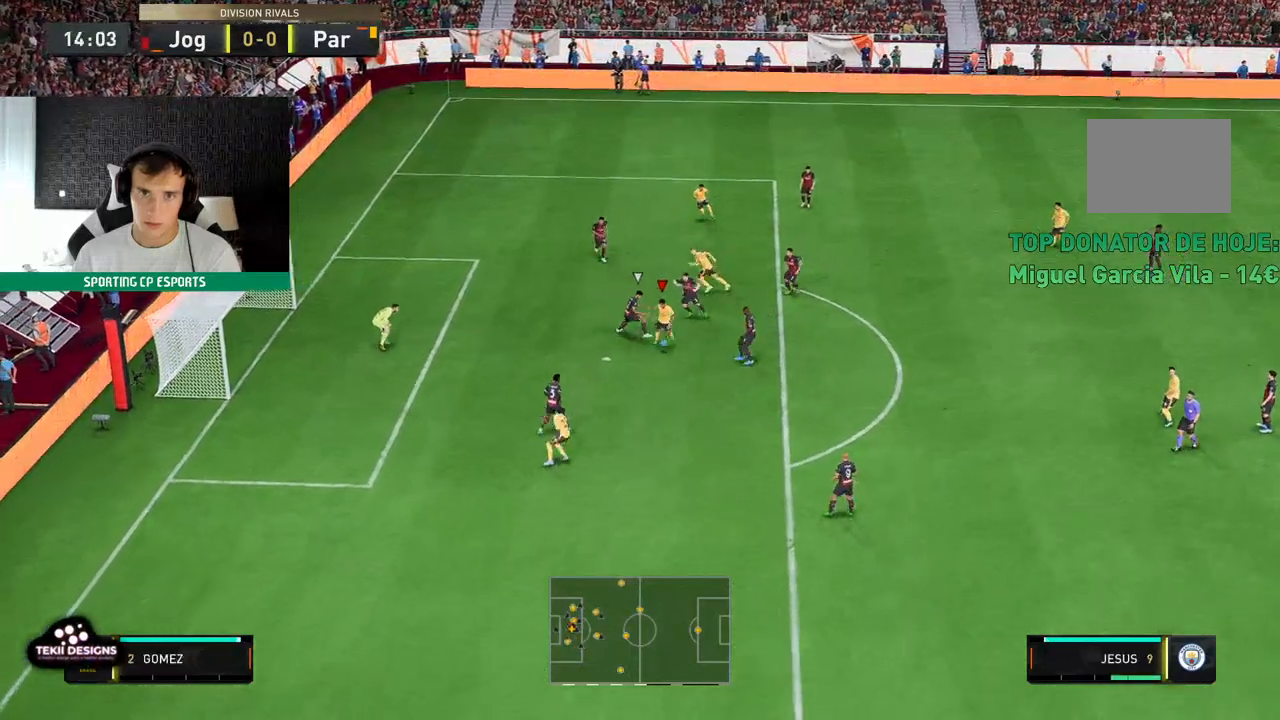
{"buttons": [], "left_stick": "left", "events": []}
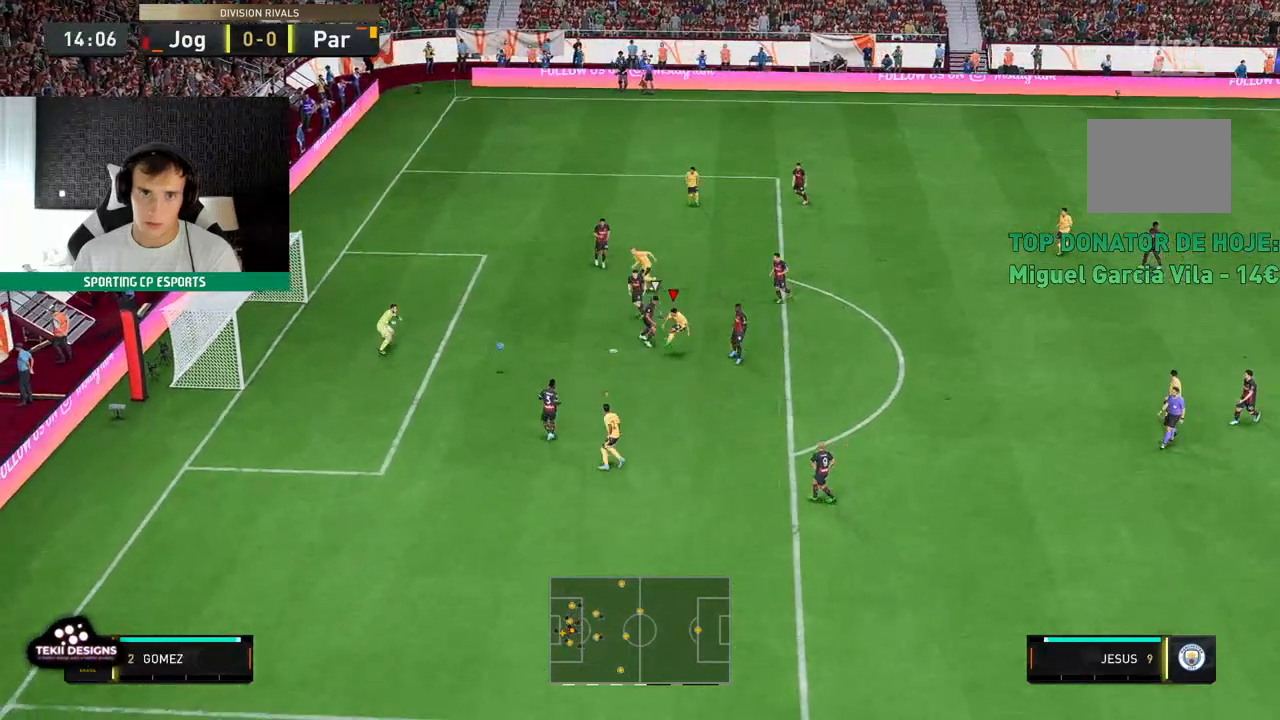
{"buttons": [], "left_stick": "left", "events": []}
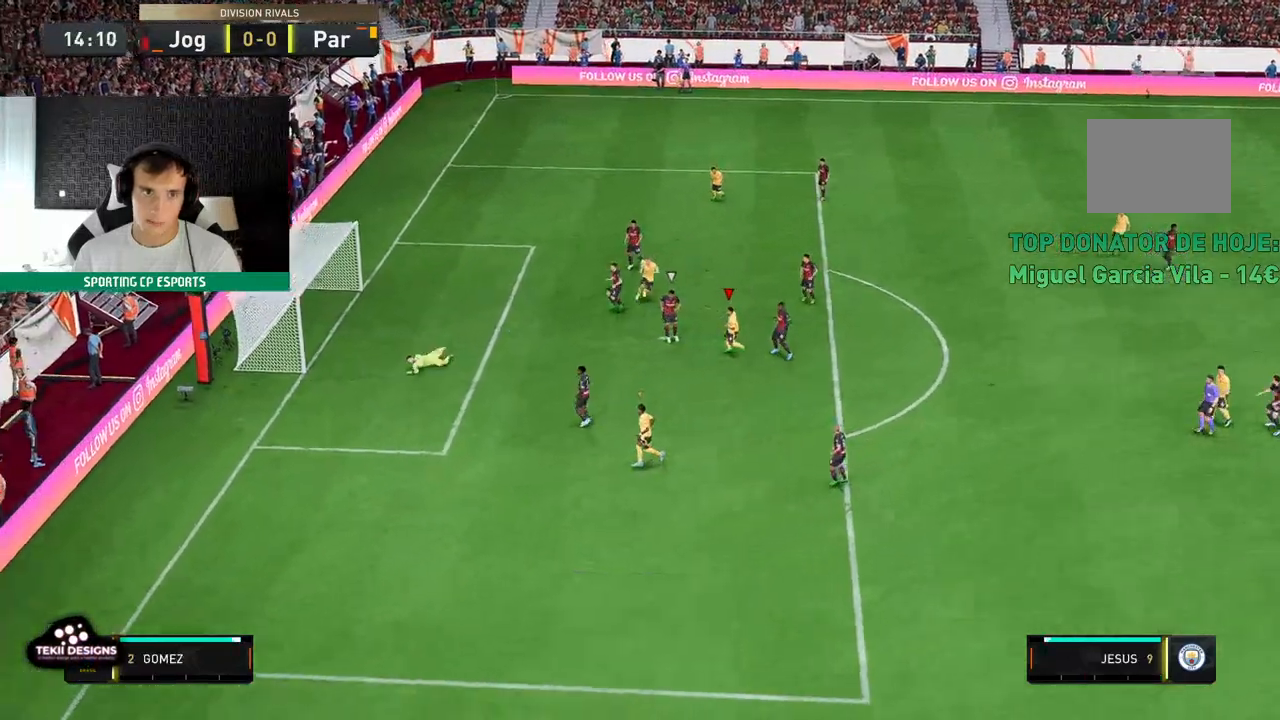
{"buttons": [], "left_stick": "center", "events": [[17, "left_stick", "center"]]}
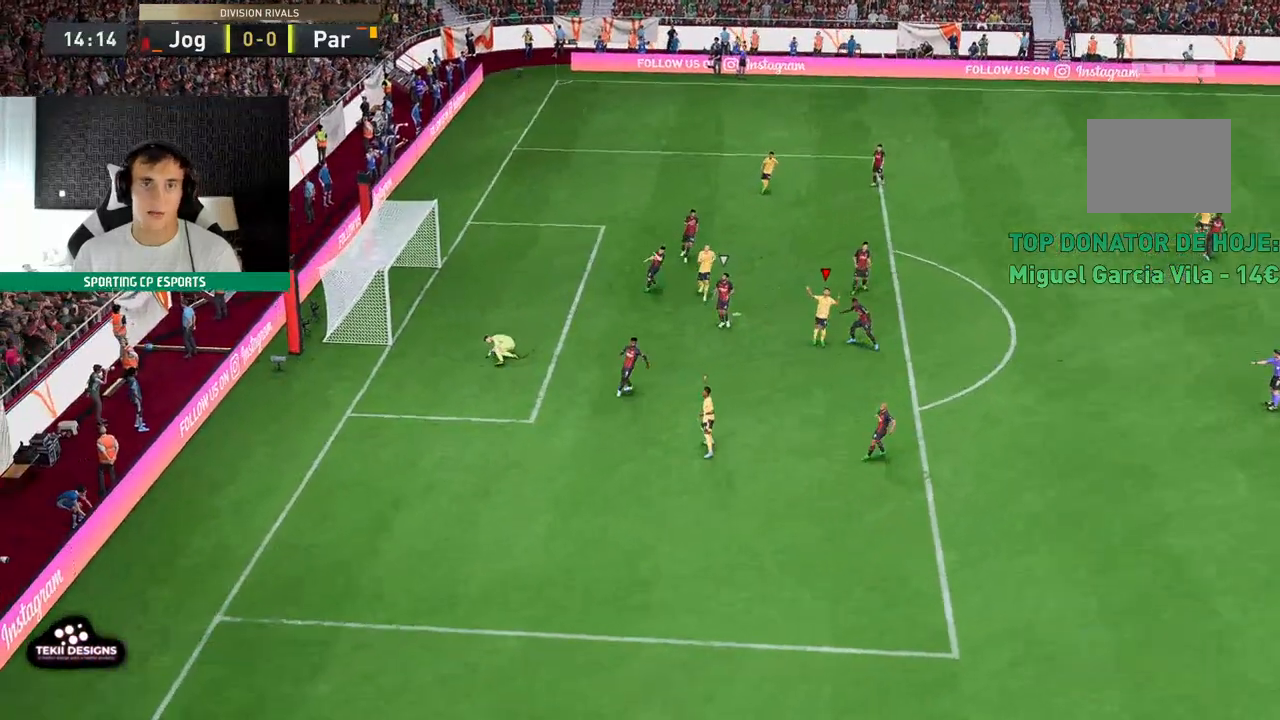
{"buttons": [], "left_stick": "center", "events": []}